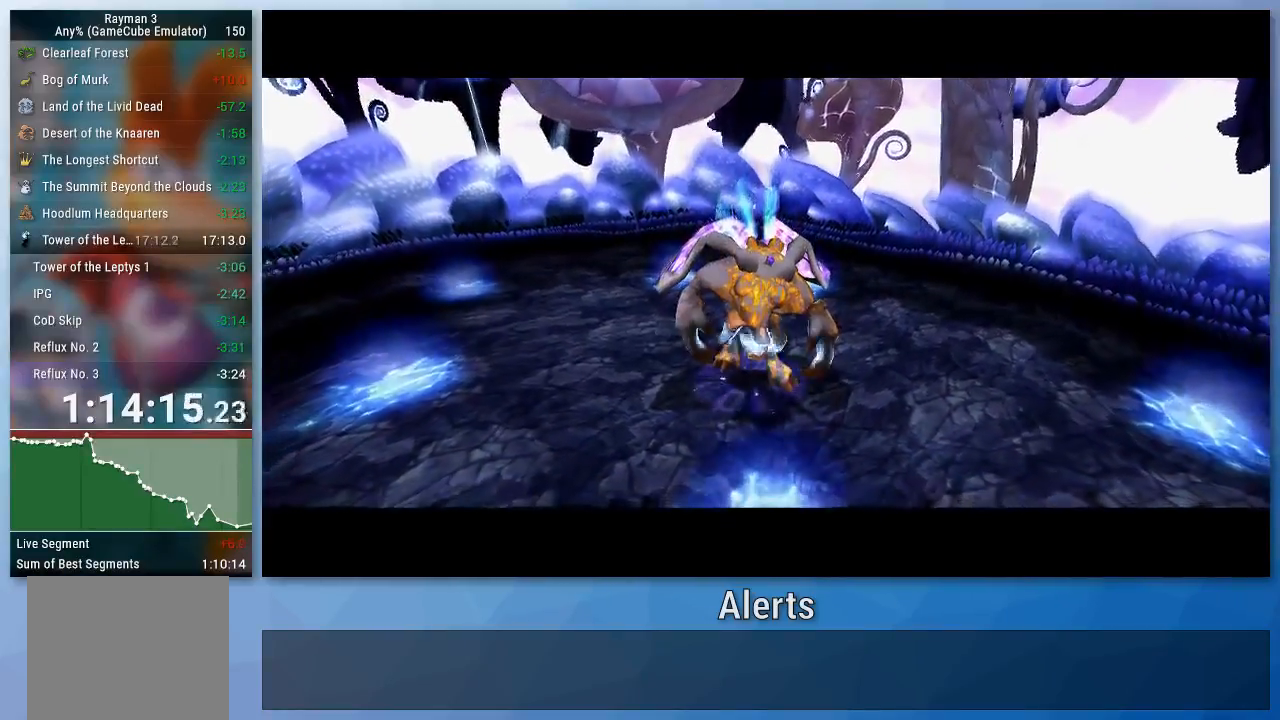
Gameplay with a controller (Nintendo layout); each line is a JSON object with the inputs held at the frame after it. "events" lists button and stick changes between this image and that frame as [ms after this image, input, new state], when the widget could be followed in between. Not read: L3 R3.
{"buttons": [], "left_stick": "right", "right_stick": "center", "events": [[367, "left_stick", "right"]]}
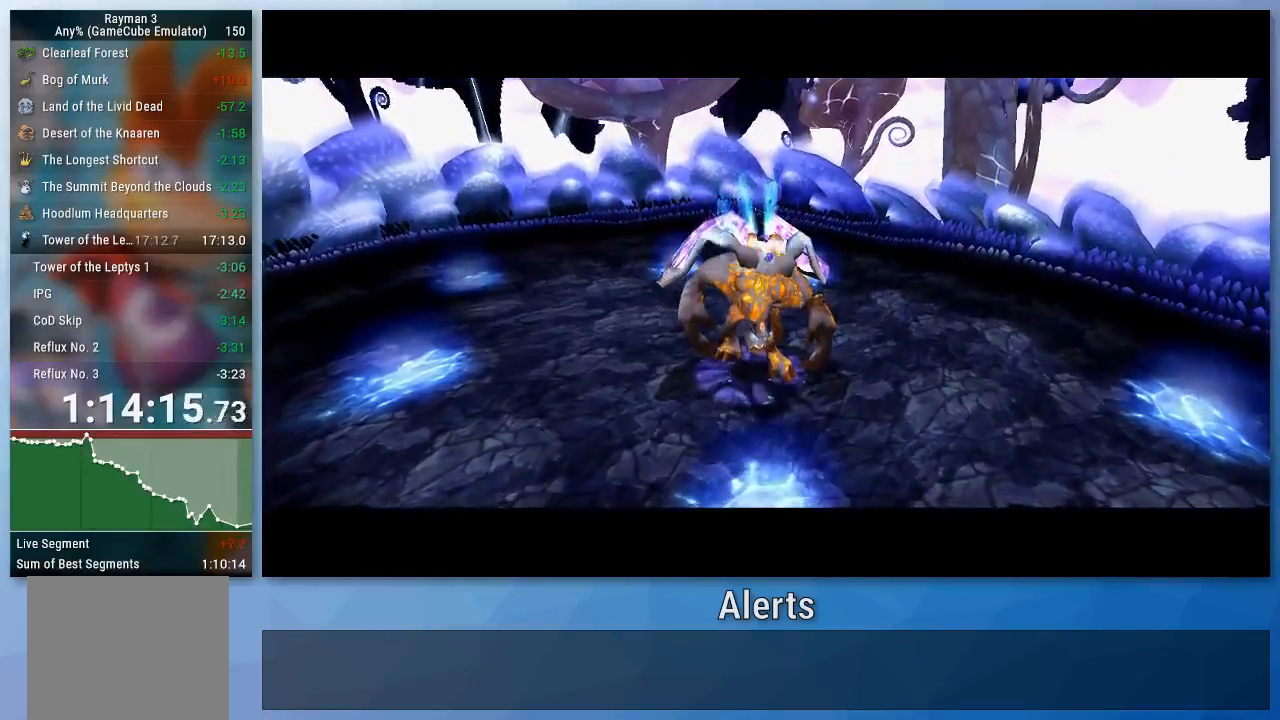
{"buttons": [], "left_stick": "center", "right_stick": "center", "events": [[133, "left_stick", "center"]]}
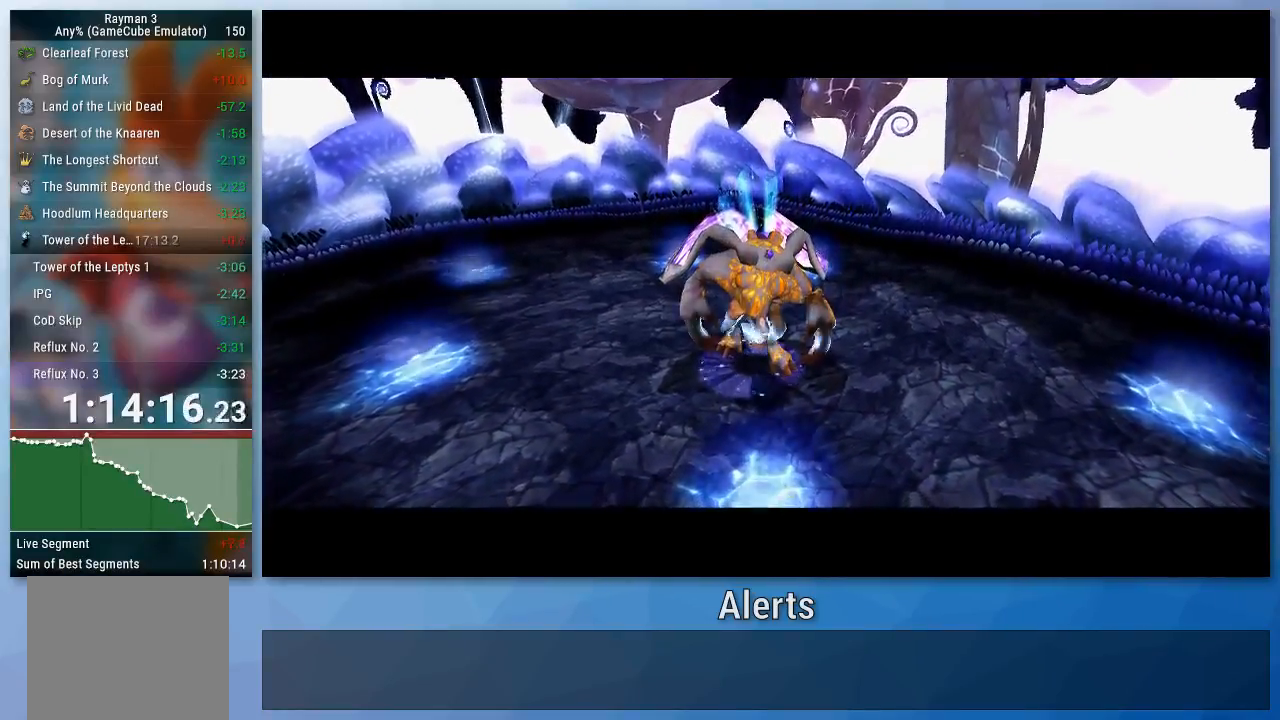
{"buttons": [], "left_stick": "center", "right_stick": "center", "events": []}
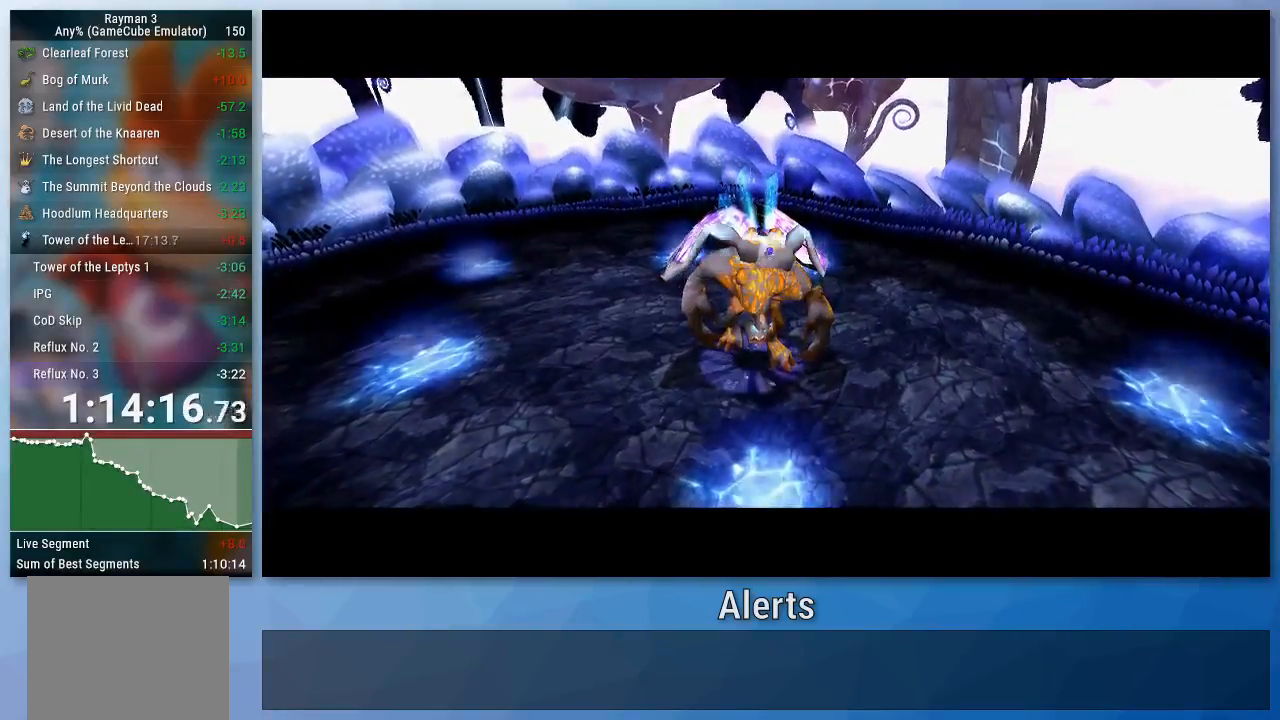
{"buttons": [], "left_stick": "center", "right_stick": "center", "events": []}
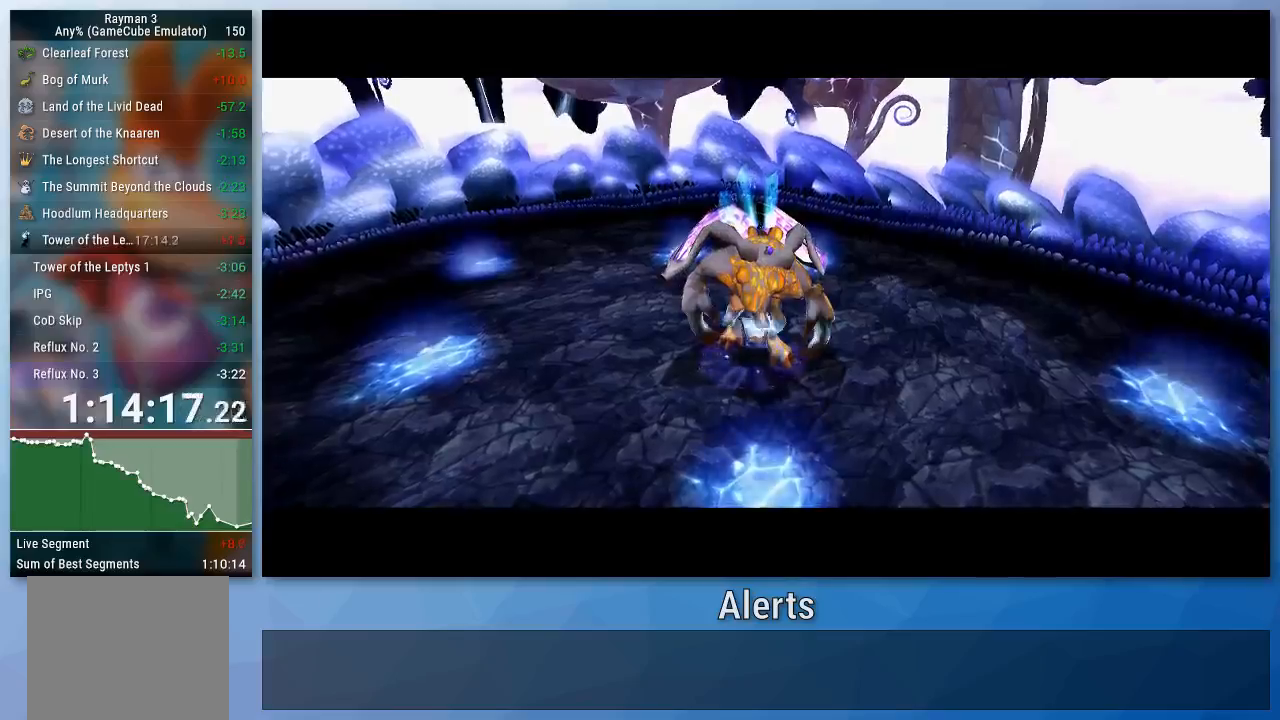
{"buttons": [], "left_stick": "down-right", "right_stick": "center", "events": [[200, "left_stick", "right"], [300, "left_stick", "down-right"]]}
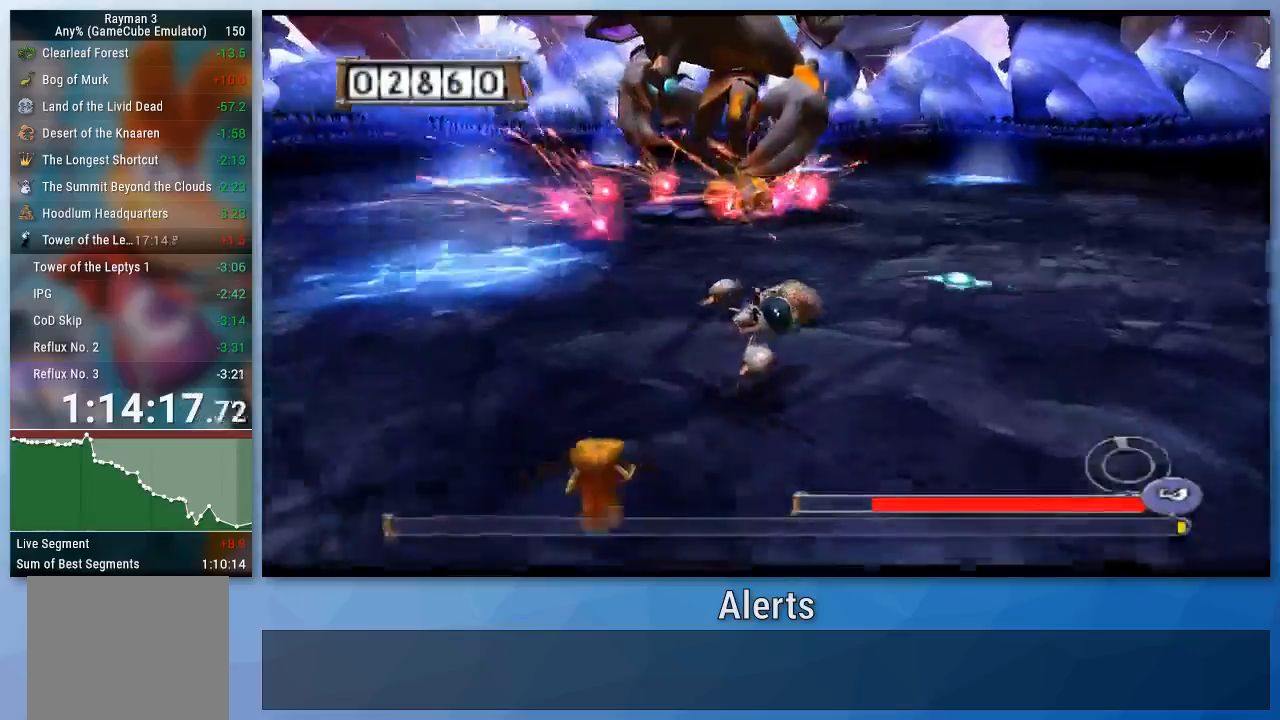
{"buttons": [], "left_stick": "down-left", "right_stick": "center", "events": [[133, "left_stick", "down"], [433, "left_stick", "down-left"]]}
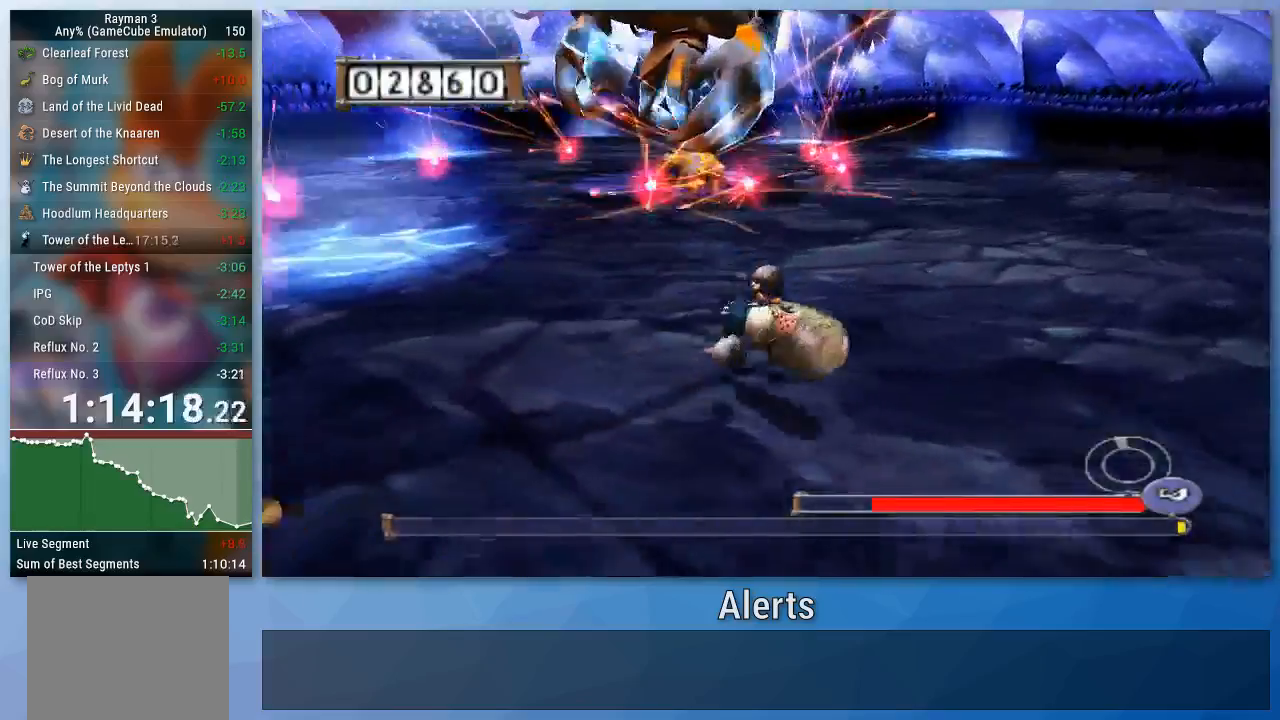
{"buttons": ["A"], "left_stick": "up-right", "right_stick": "center", "events": [[167, "left_stick", "up-left"], [333, "left_stick", "up-right"], [500, "A", "down"]]}
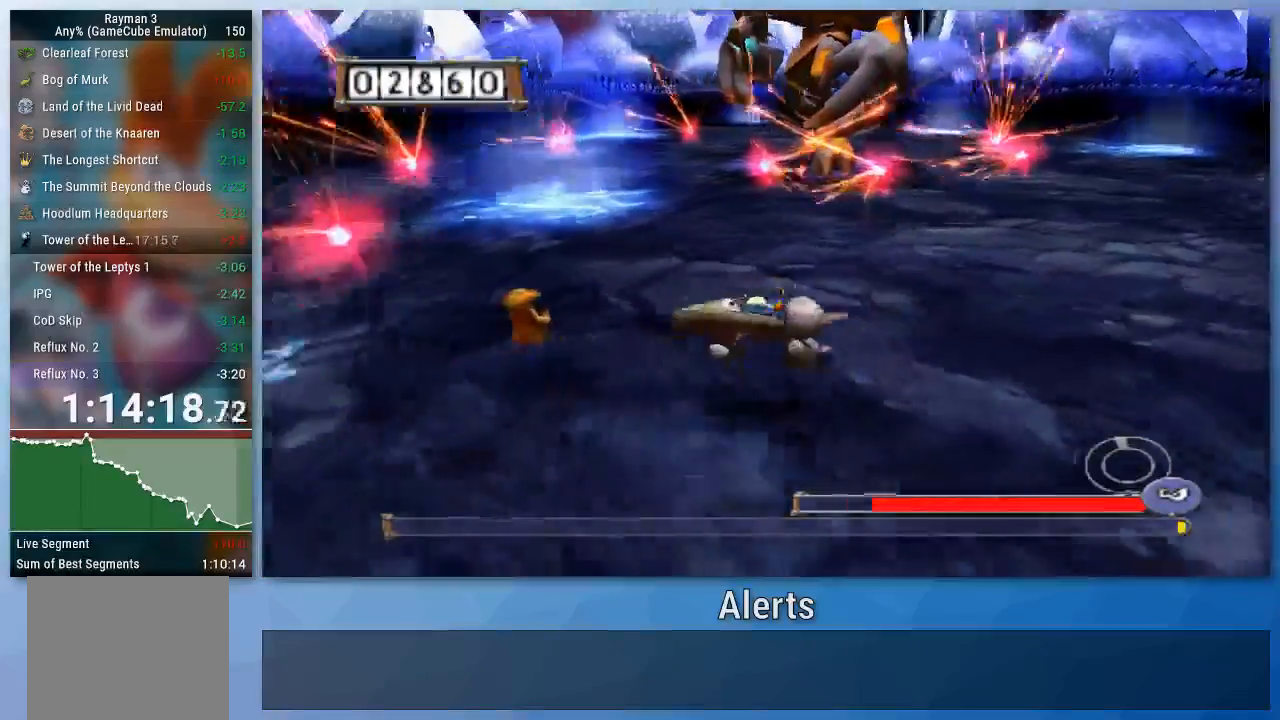
{"buttons": [], "left_stick": "down-right", "right_stick": "center", "events": [[67, "A", "up"], [67, "left_stick", "right"], [333, "left_stick", "down-right"]]}
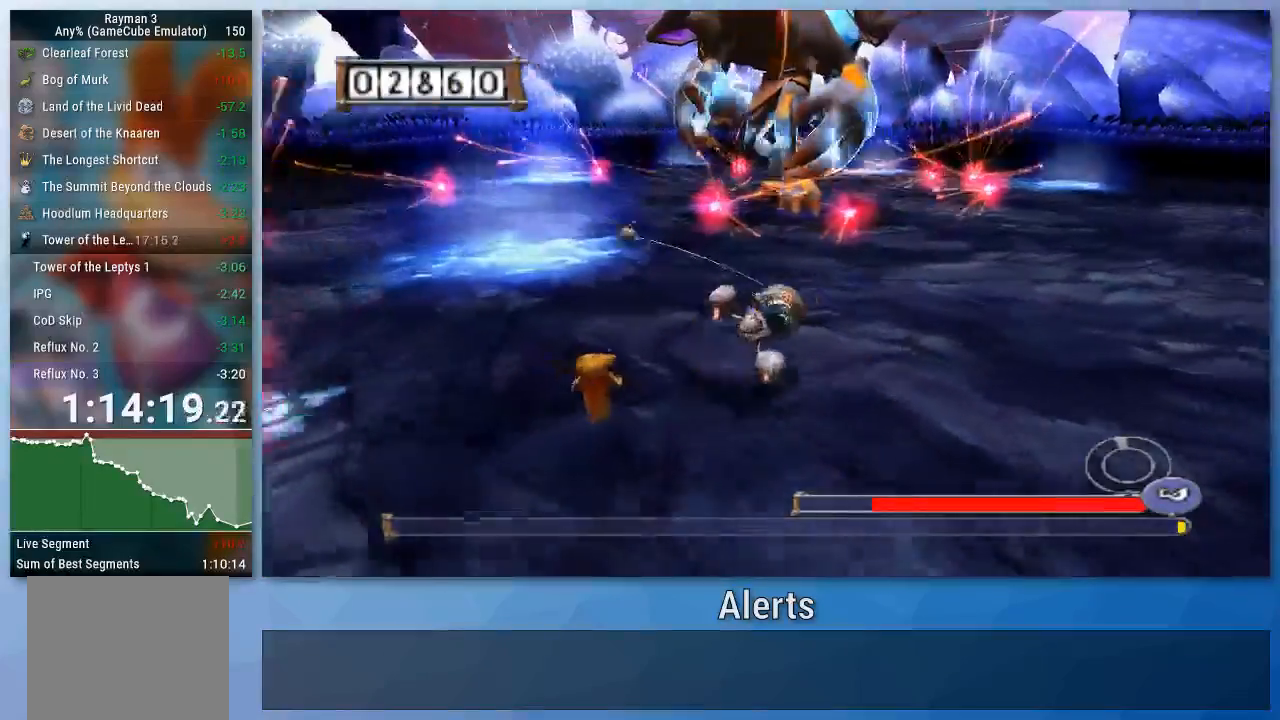
{"buttons": [], "left_stick": "down-left", "right_stick": "center", "events": [[67, "left_stick", "down"], [400, "left_stick", "down-left"]]}
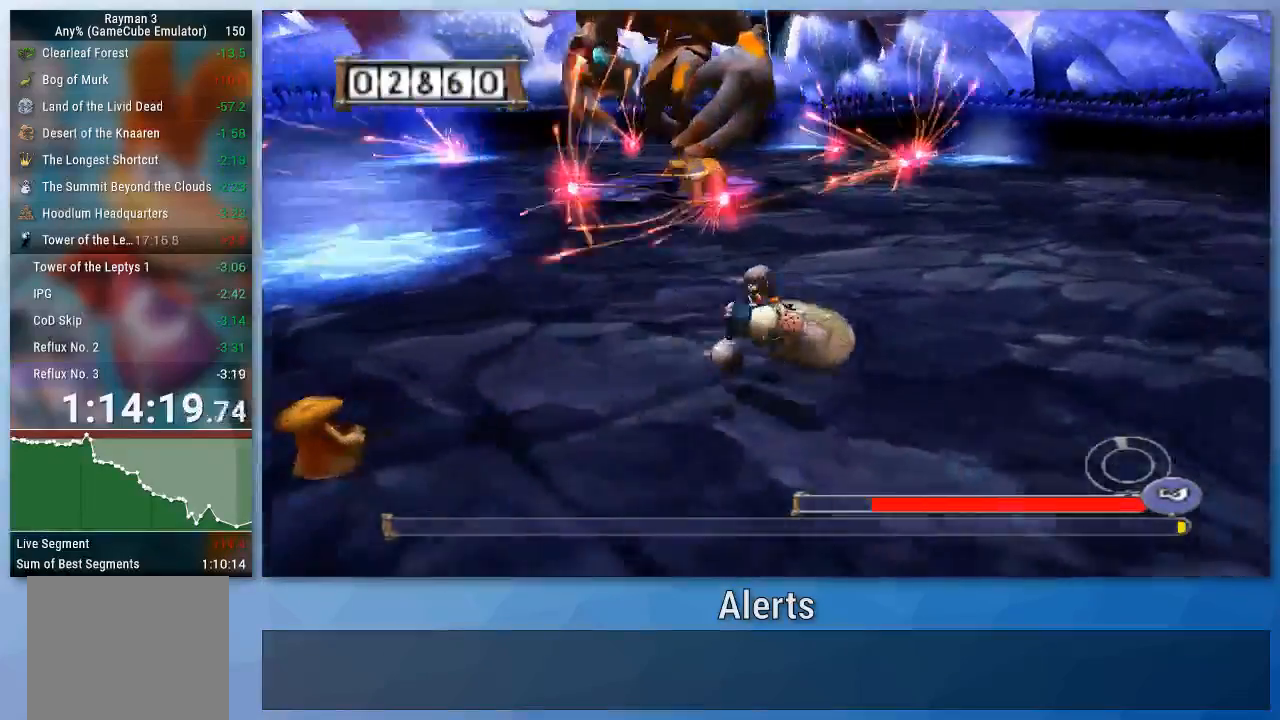
{"buttons": [], "left_stick": "up", "right_stick": "center", "events": [[100, "left_stick", "left"], [267, "left_stick", "up-left"], [467, "left_stick", "up"]]}
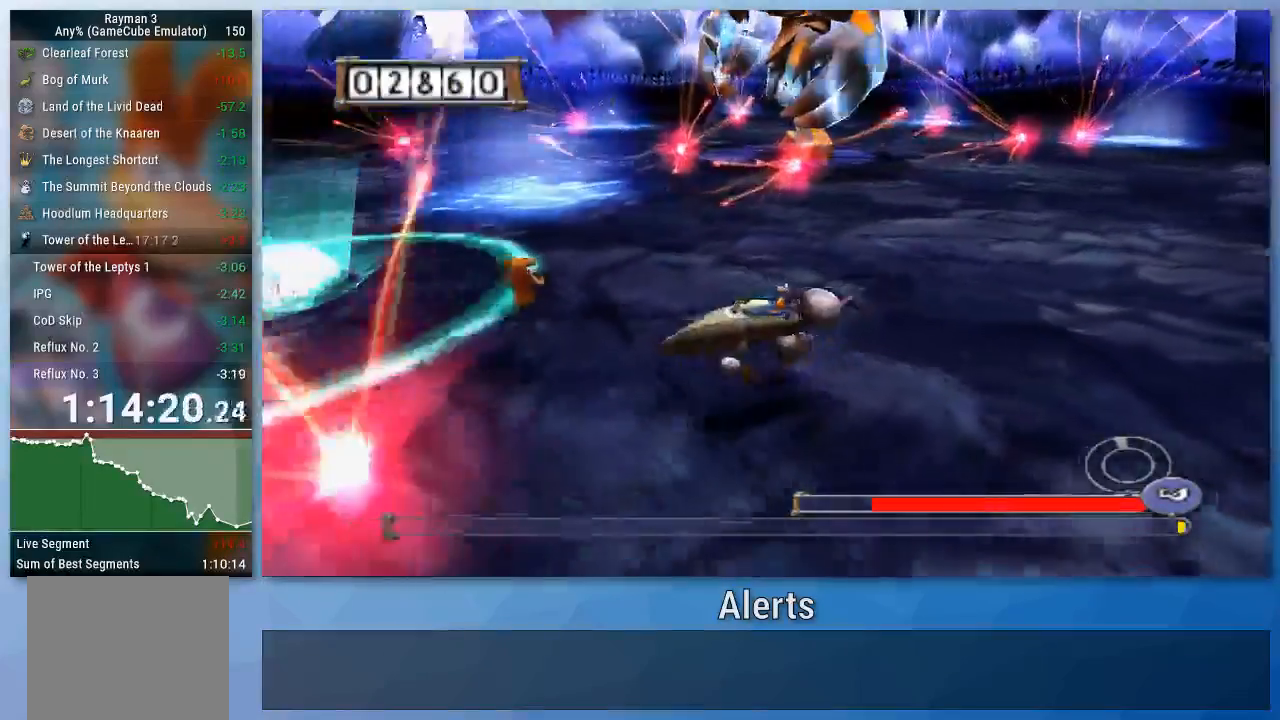
{"buttons": [], "left_stick": "up-right", "right_stick": "center", "events": [[33, "left_stick", "up-right"]]}
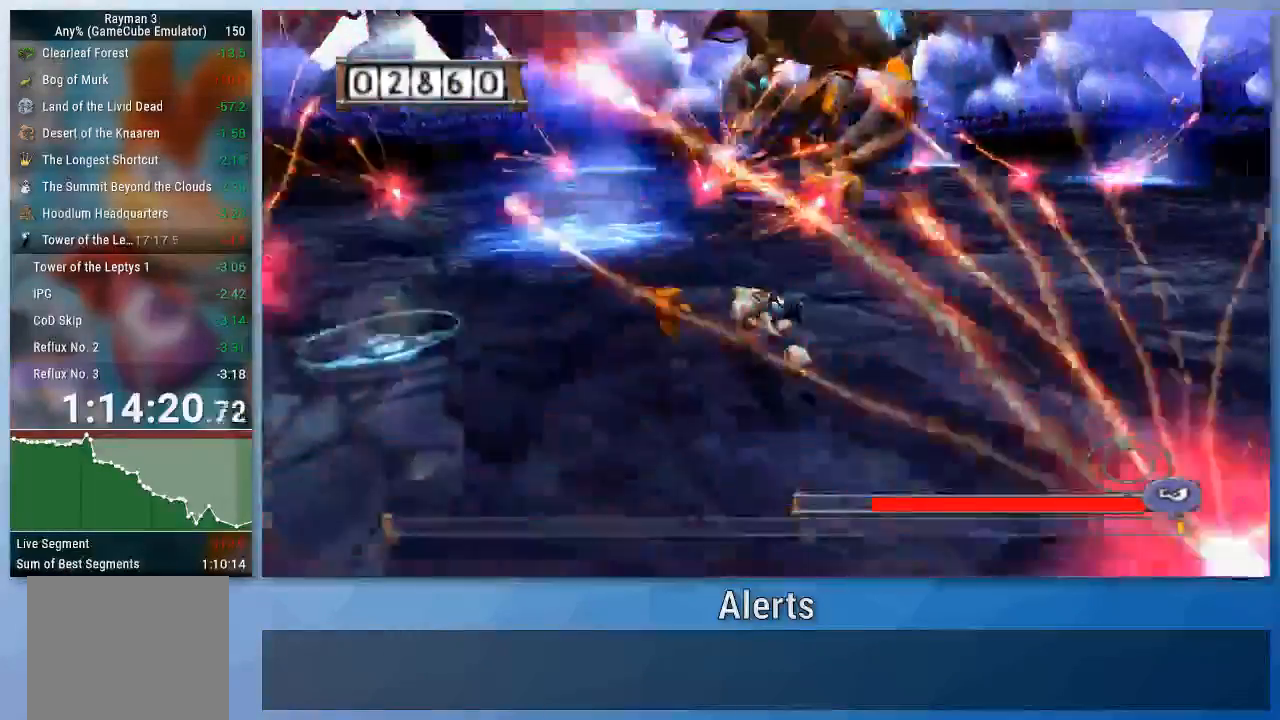
{"buttons": [], "left_stick": "down-left", "right_stick": "center", "events": [[67, "left_stick", "up-left"], [200, "A", "down"], [233, "left_stick", "down"], [267, "A", "up"], [333, "left_stick", "down-left"]]}
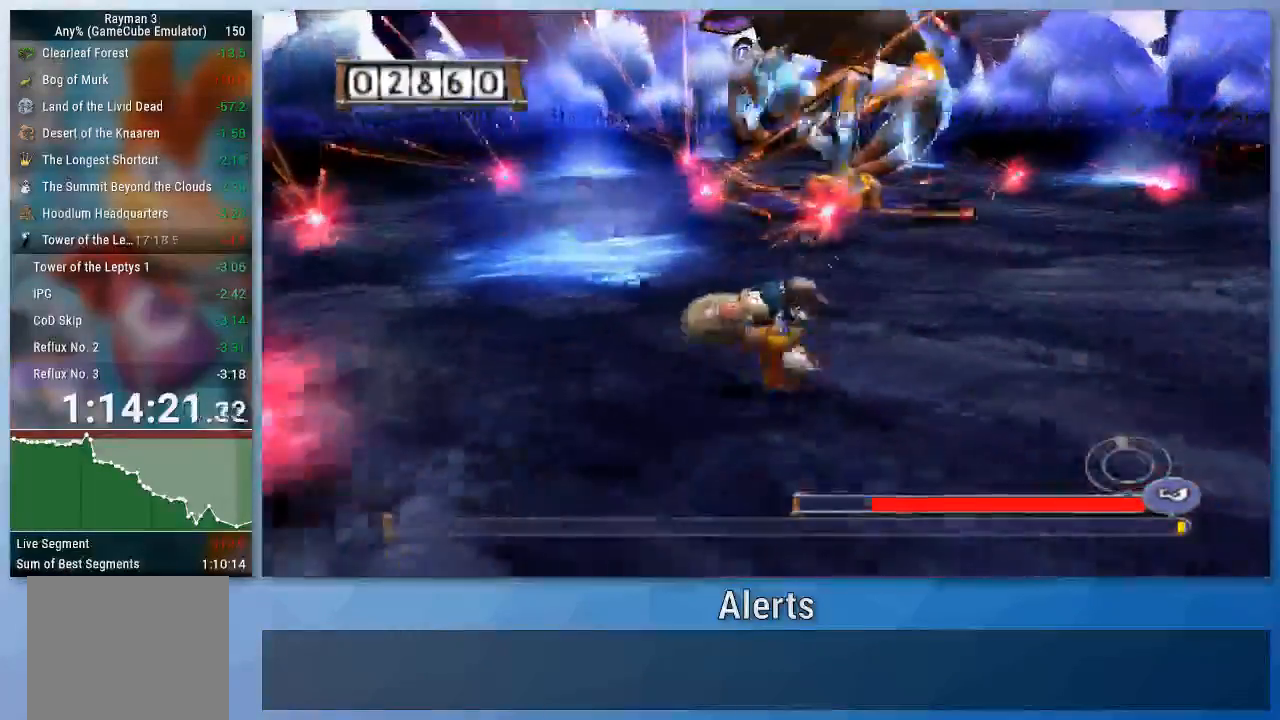
{"buttons": [], "left_stick": "up-right", "right_stick": "center", "events": [[33, "left_stick", "down"], [400, "left_stick", "up-right"]]}
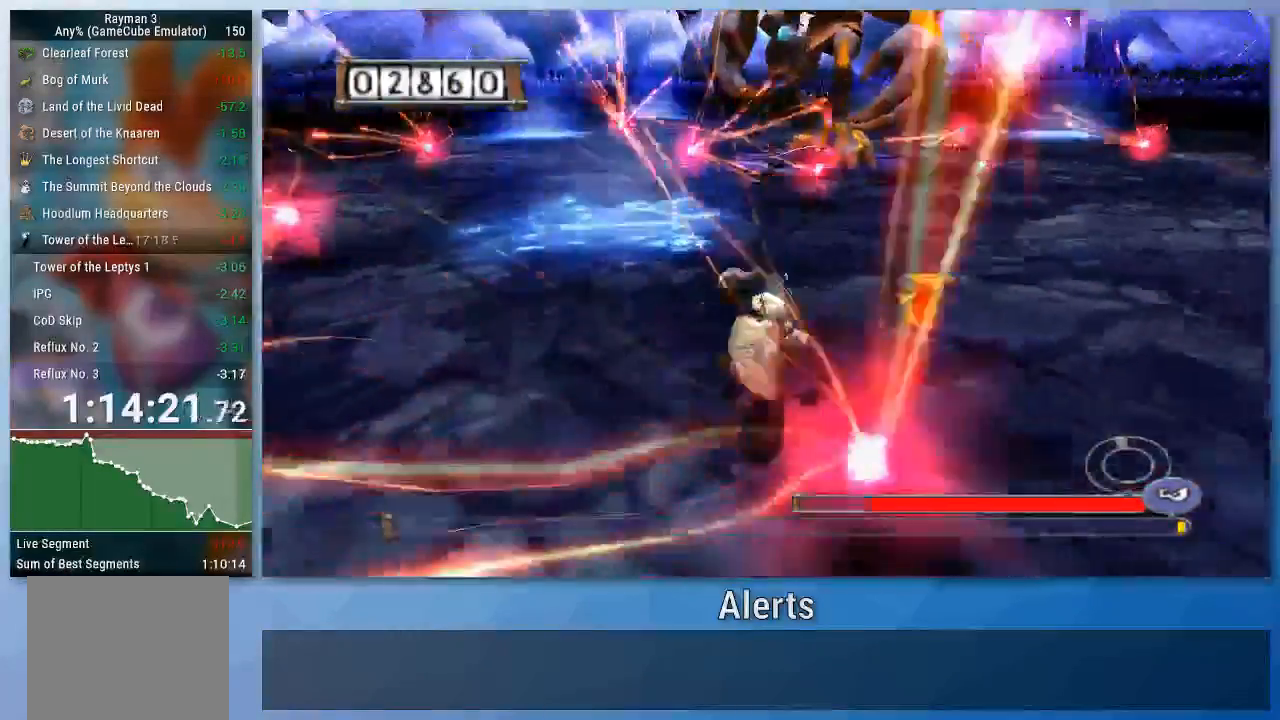
{"buttons": [], "left_stick": "down-left", "right_stick": "center", "events": [[100, "left_stick", "up"], [400, "left_stick", "left"], [467, "left_stick", "down-left"]]}
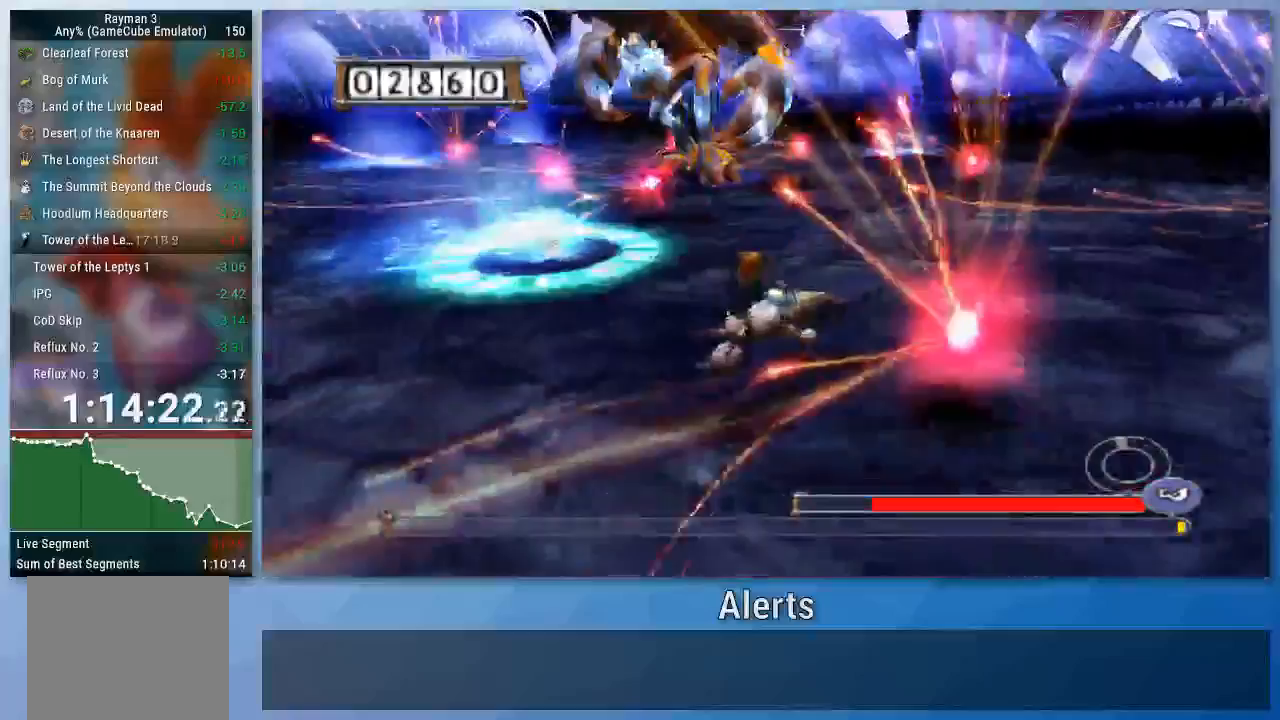
{"buttons": [], "left_stick": "down-left", "right_stick": "center", "events": []}
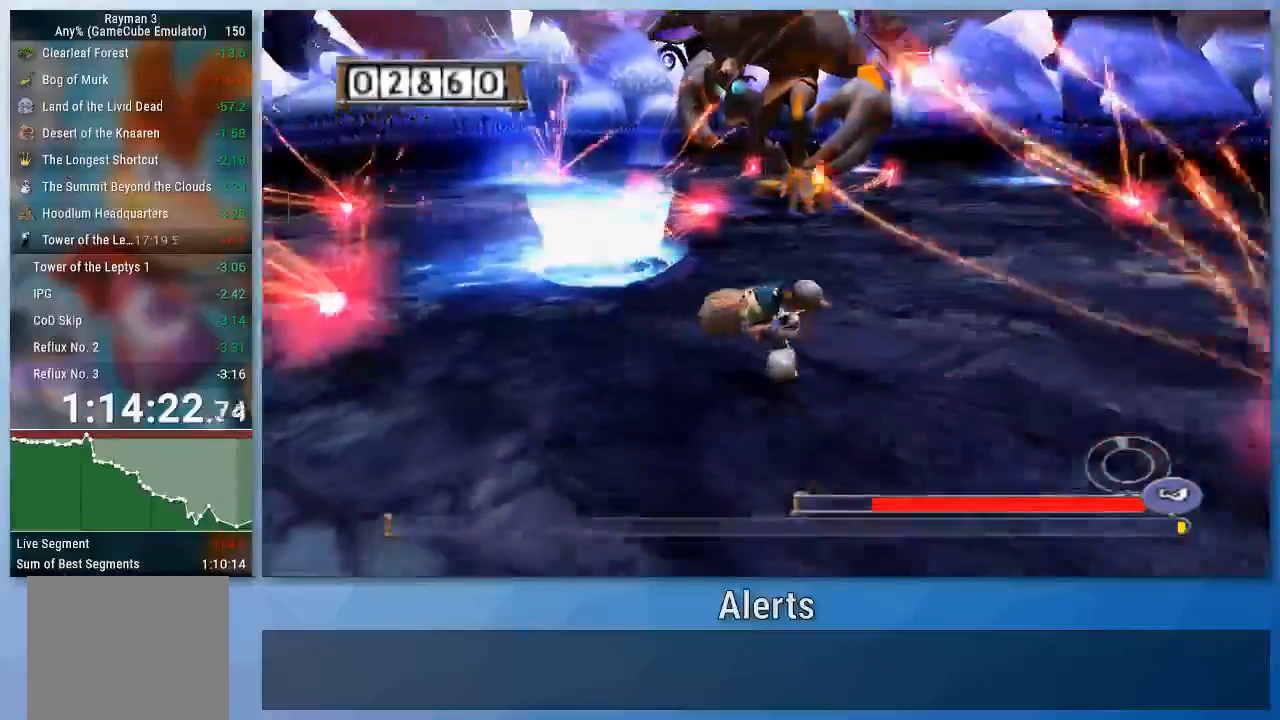
{"buttons": [], "left_stick": "down", "right_stick": "center", "events": [[133, "left_stick", "down"]]}
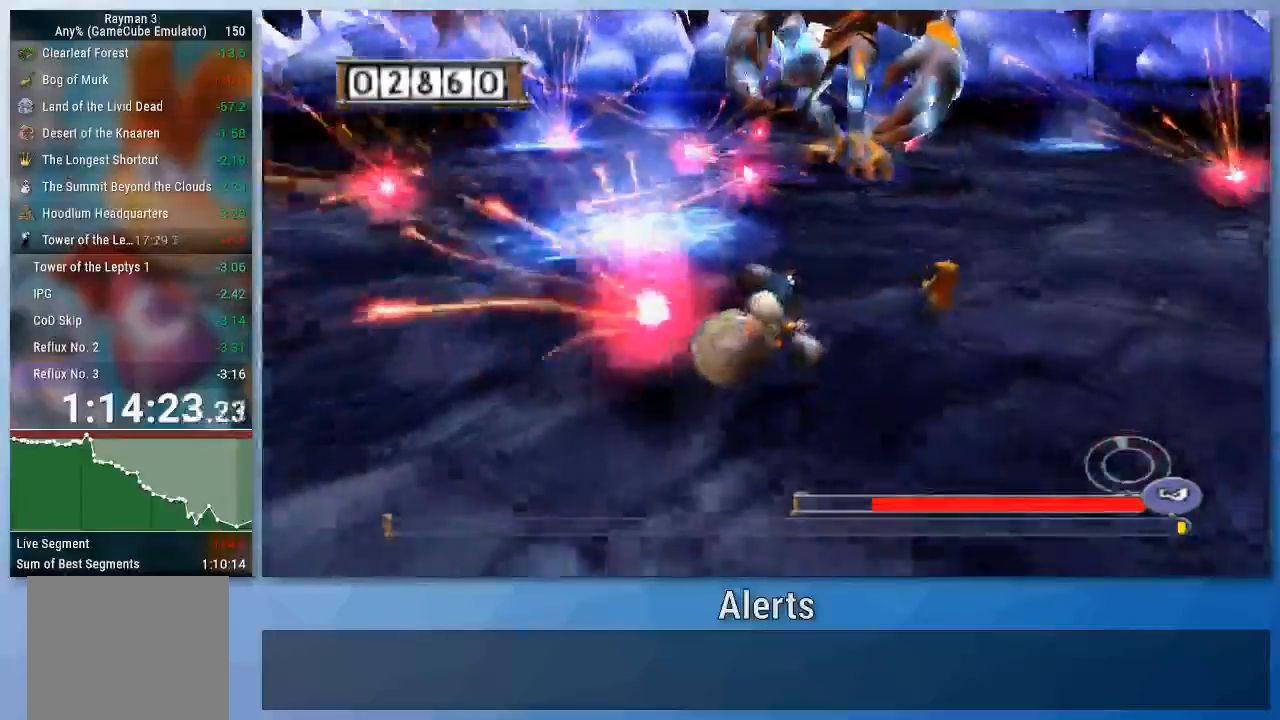
{"buttons": [], "left_stick": "left", "right_stick": "center", "events": [[500, "left_stick", "left"]]}
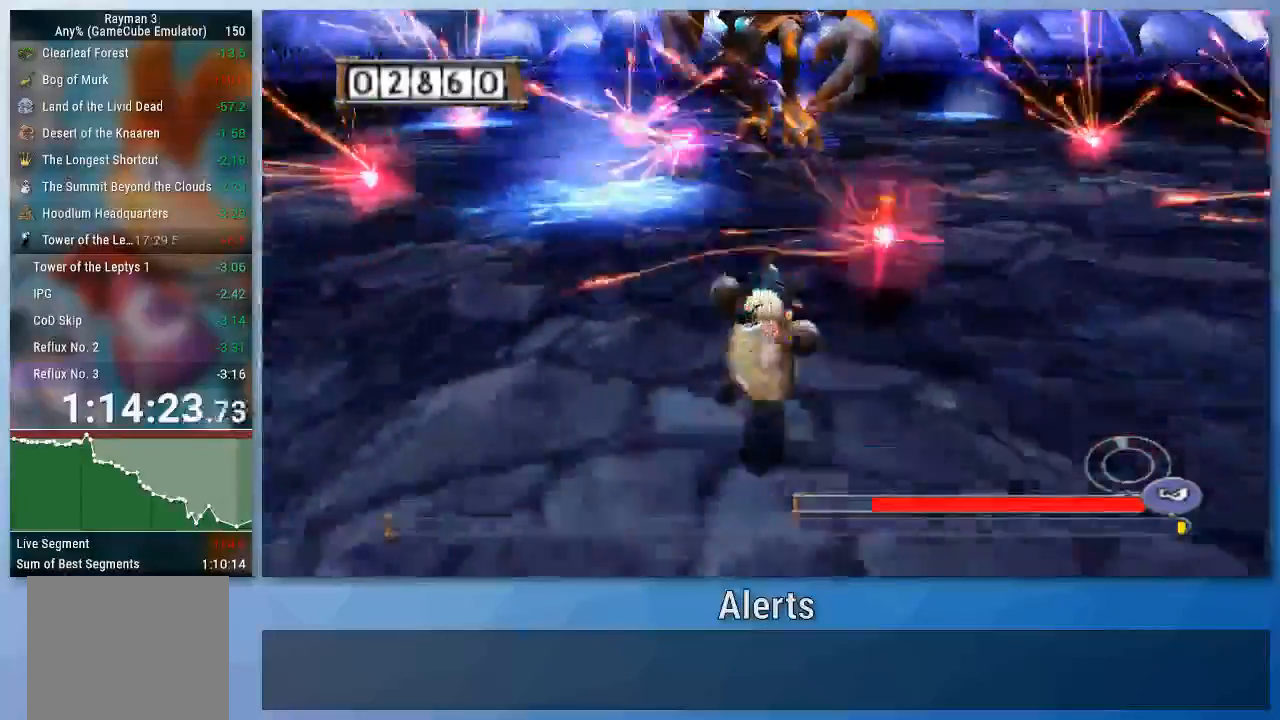
{"buttons": [], "left_stick": "up-right", "right_stick": "center", "events": [[67, "left_stick", "up"], [133, "left_stick", "up-right"]]}
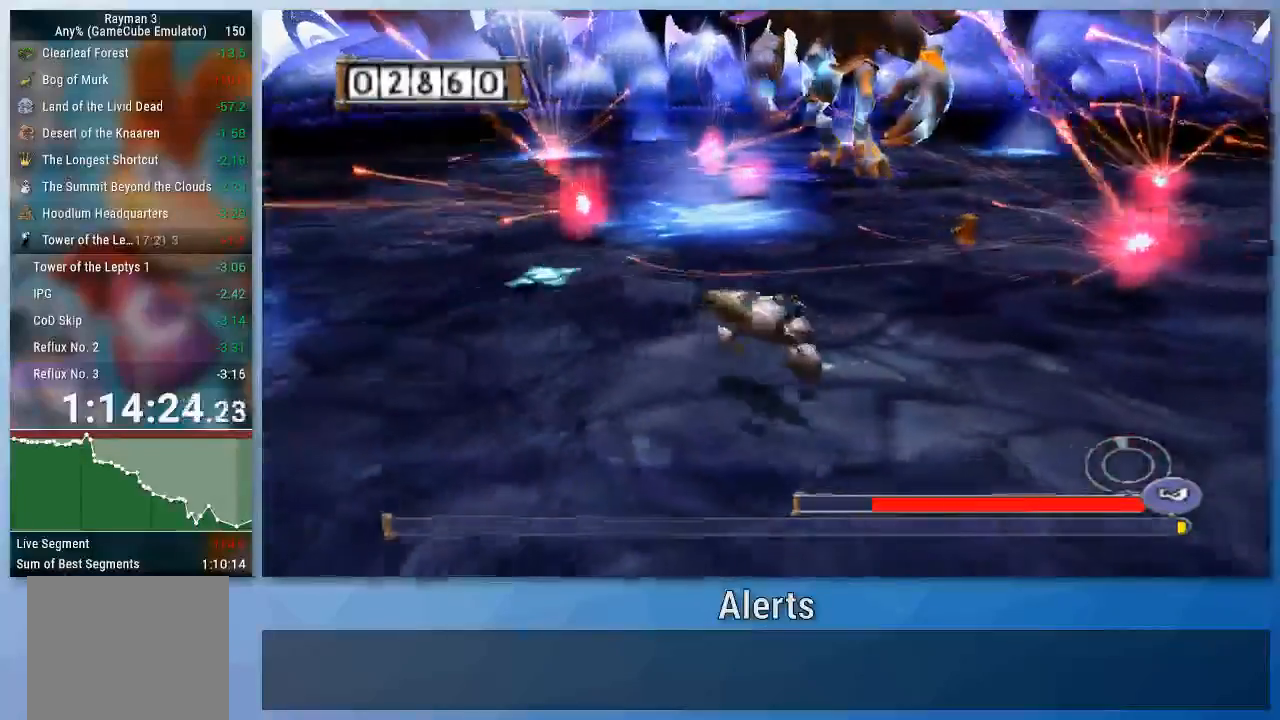
{"buttons": ["A"], "left_stick": "up-right", "right_stick": "center", "events": [[500, "A", "down"]]}
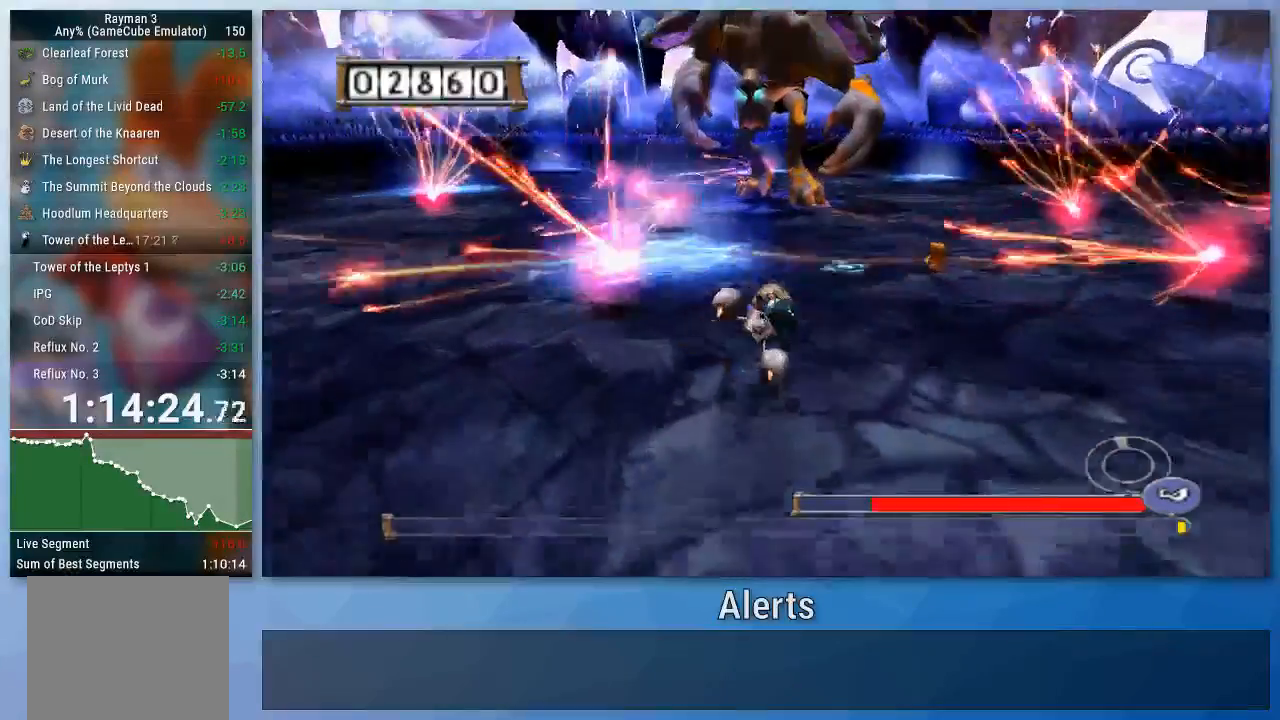
{"buttons": [], "left_stick": "up-right", "right_stick": "center", "events": [[67, "A", "up"]]}
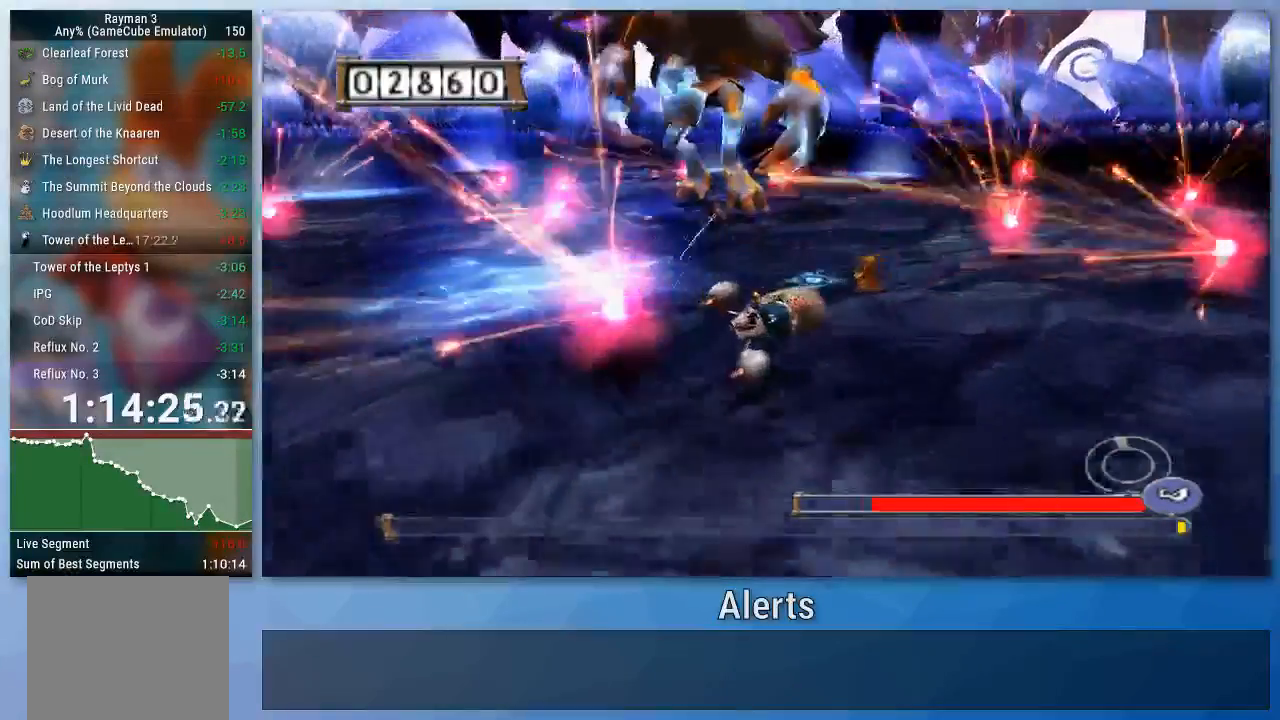
{"buttons": [], "left_stick": "right", "right_stick": "center", "events": [[33, "left_stick", "right"]]}
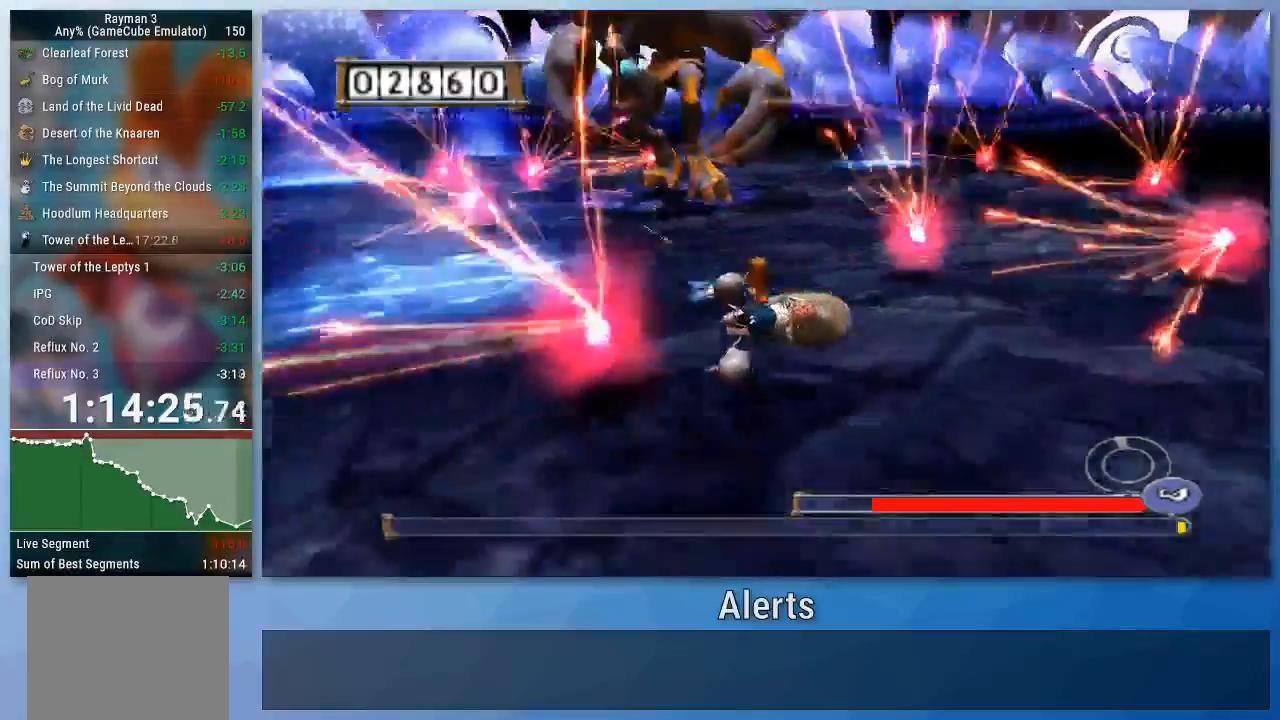
{"buttons": [], "left_stick": "right", "right_stick": "center", "events": []}
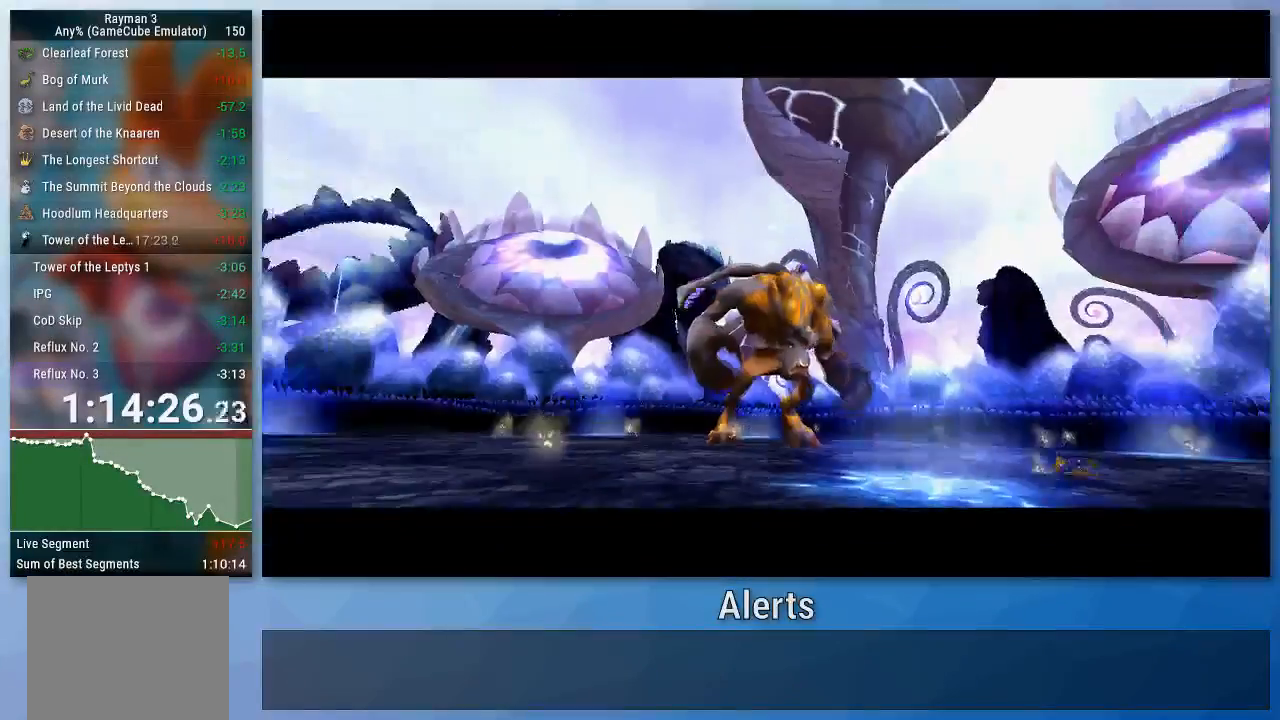
{"buttons": [], "left_stick": "center", "right_stick": "center", "events": [[67, "left_stick", "up-right"], [200, "left_stick", "center"]]}
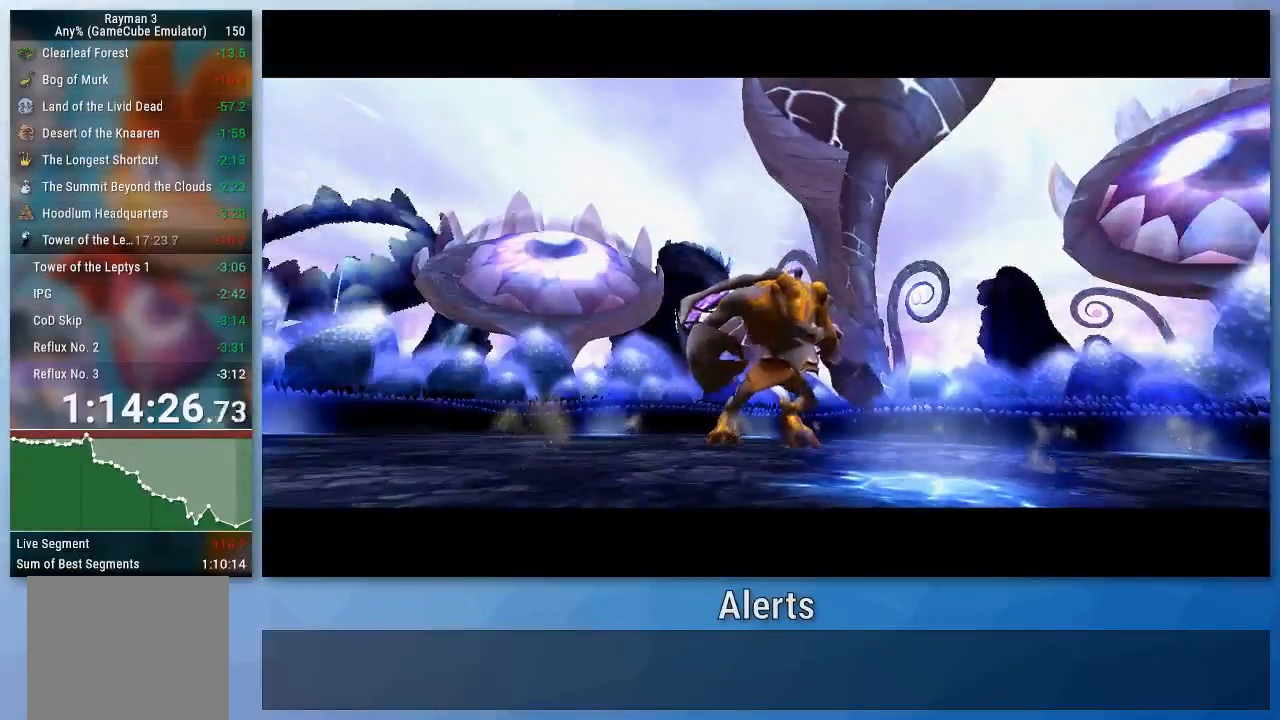
{"buttons": [], "left_stick": "center", "right_stick": "center", "events": []}
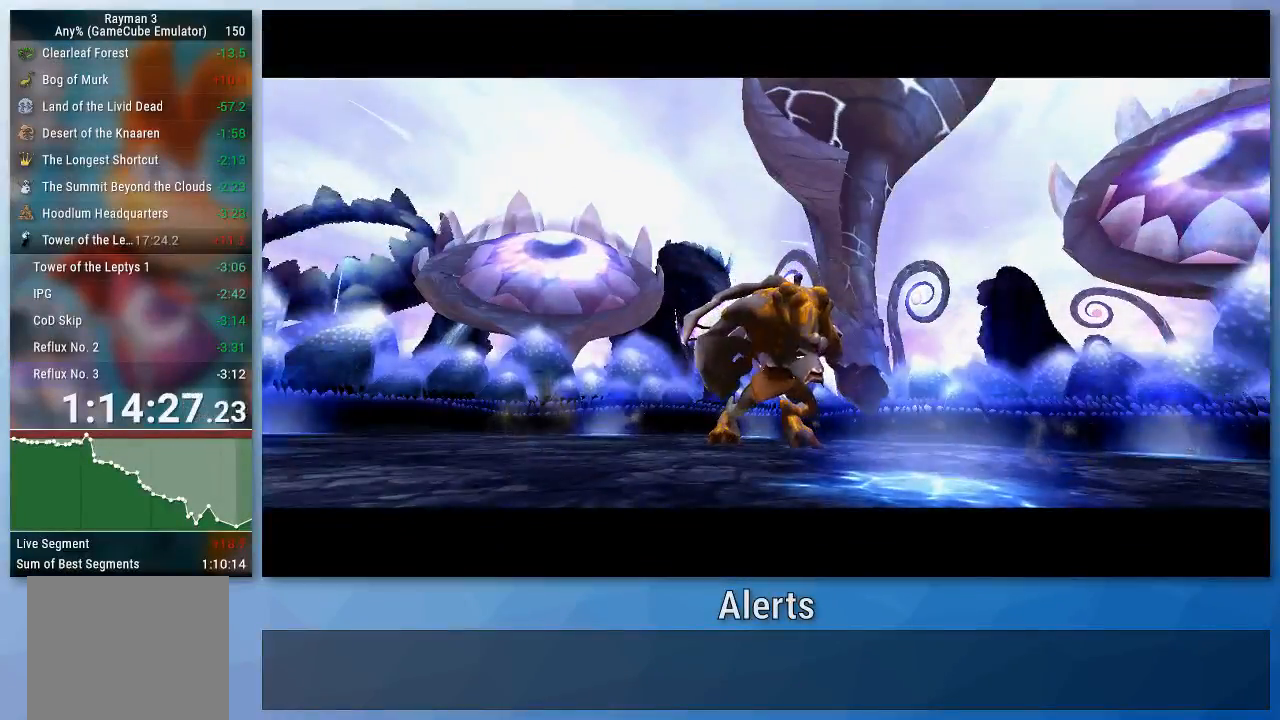
{"buttons": [], "left_stick": "center", "right_stick": "center", "events": []}
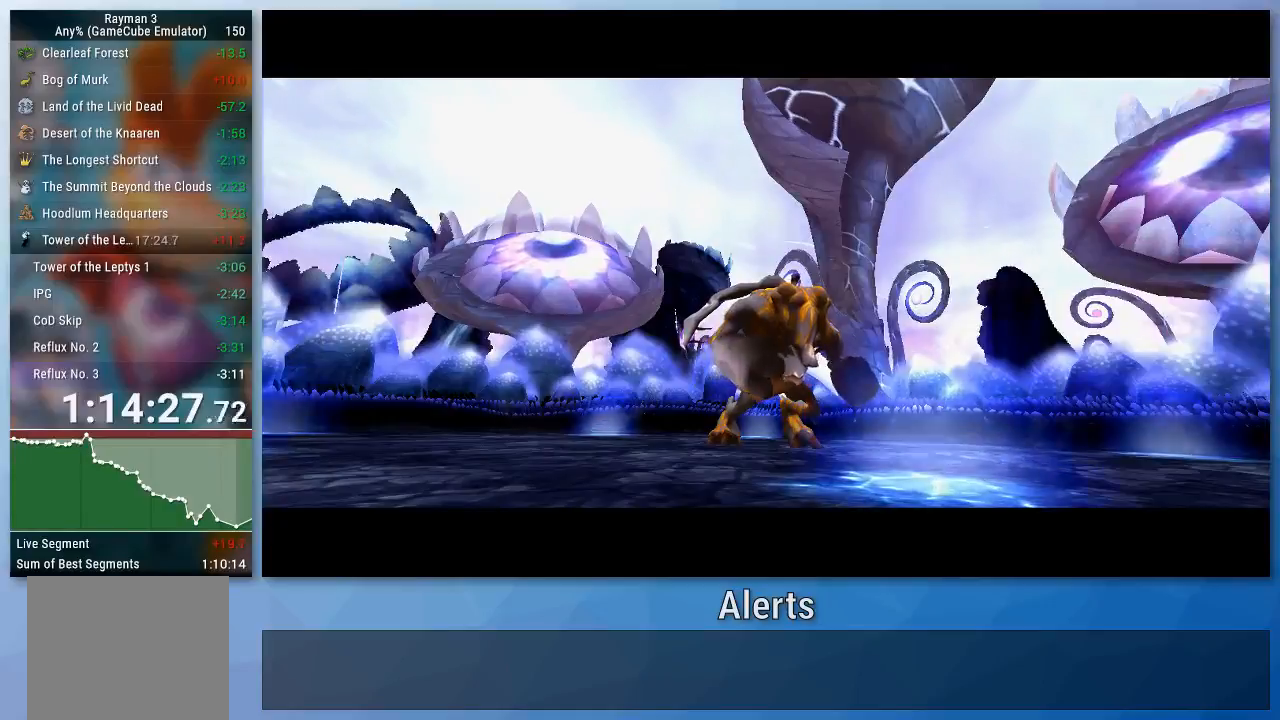
{"buttons": [], "left_stick": "center", "right_stick": "center", "events": []}
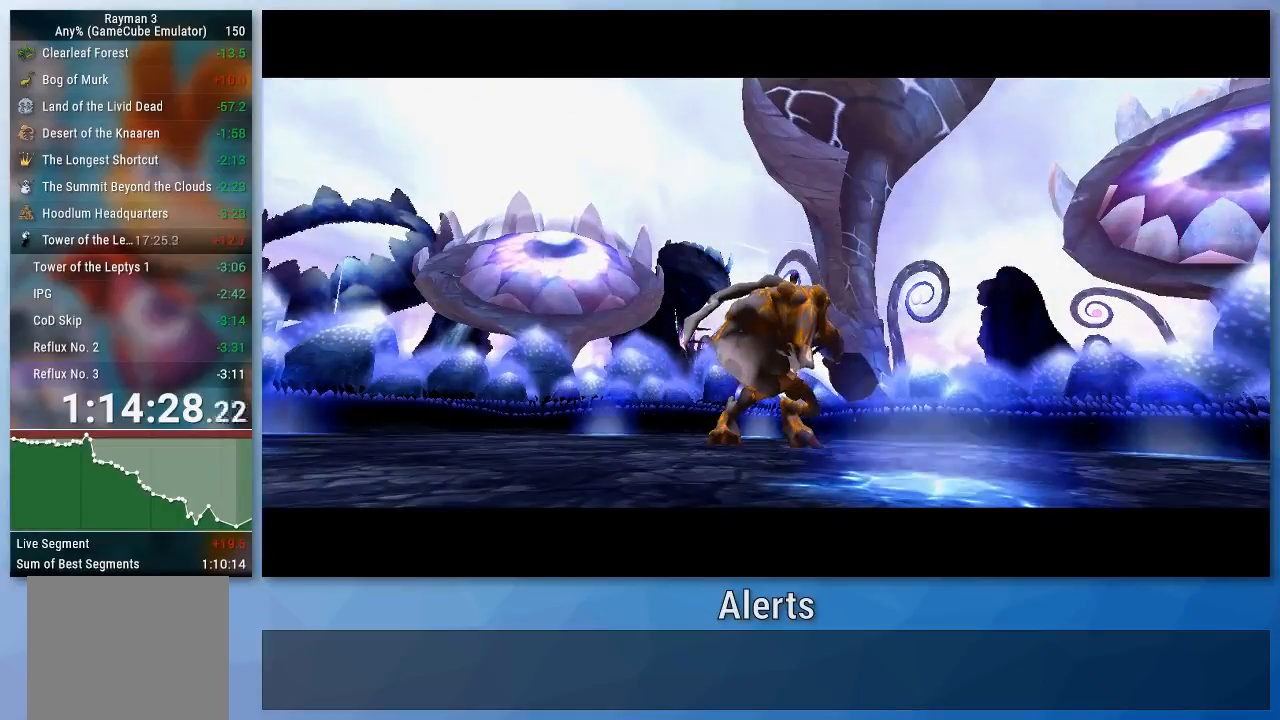
{"buttons": [], "left_stick": "center", "right_stick": "center", "events": []}
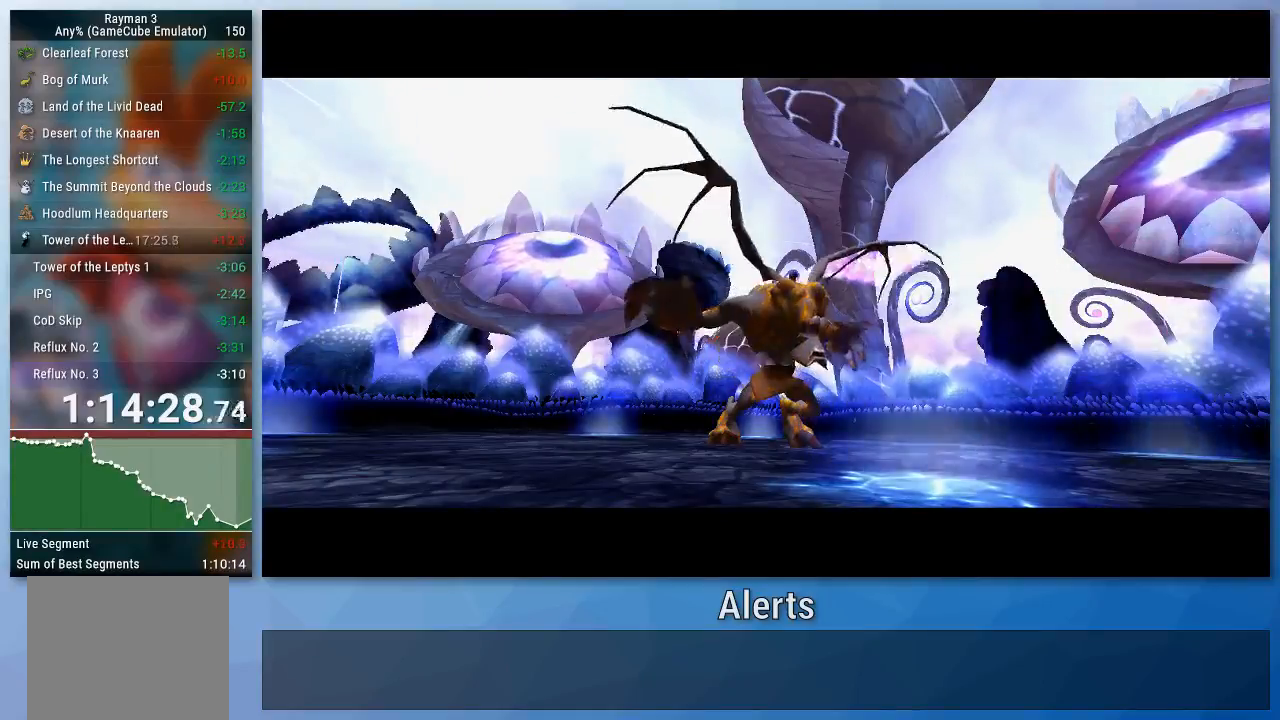
{"buttons": [], "left_stick": "center", "right_stick": "center", "events": []}
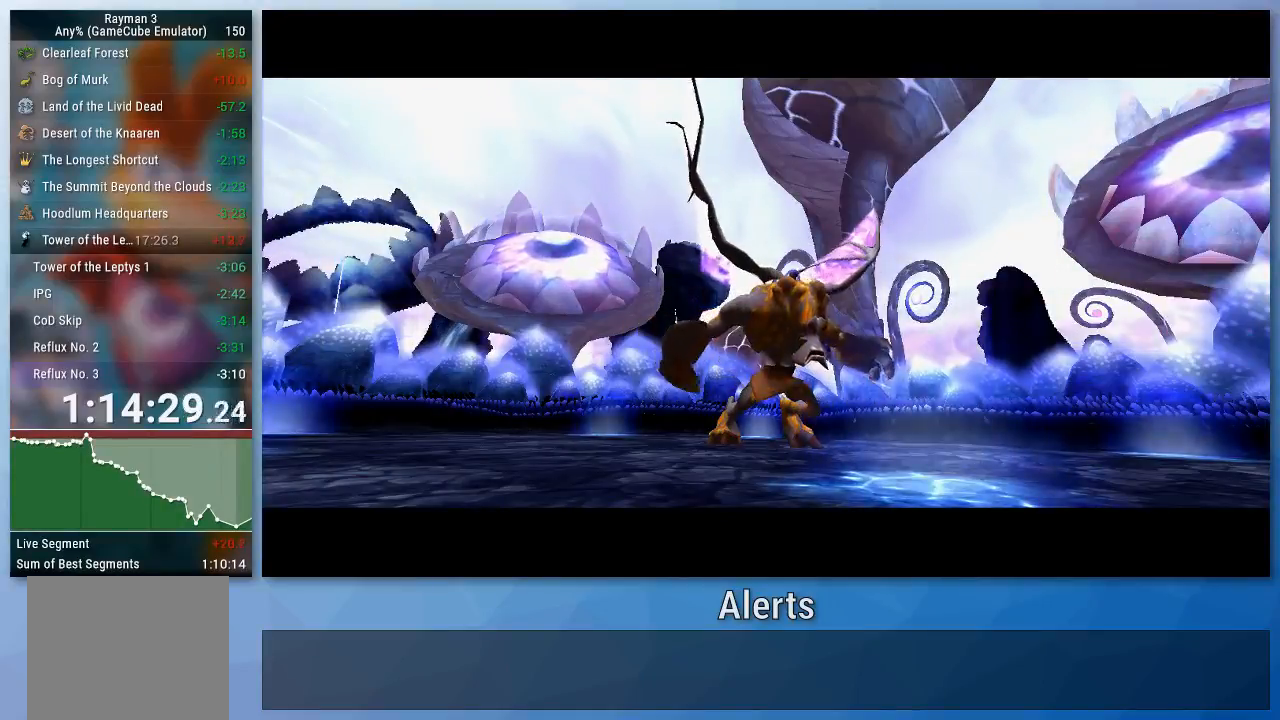
{"buttons": [], "left_stick": "center", "right_stick": "center", "events": []}
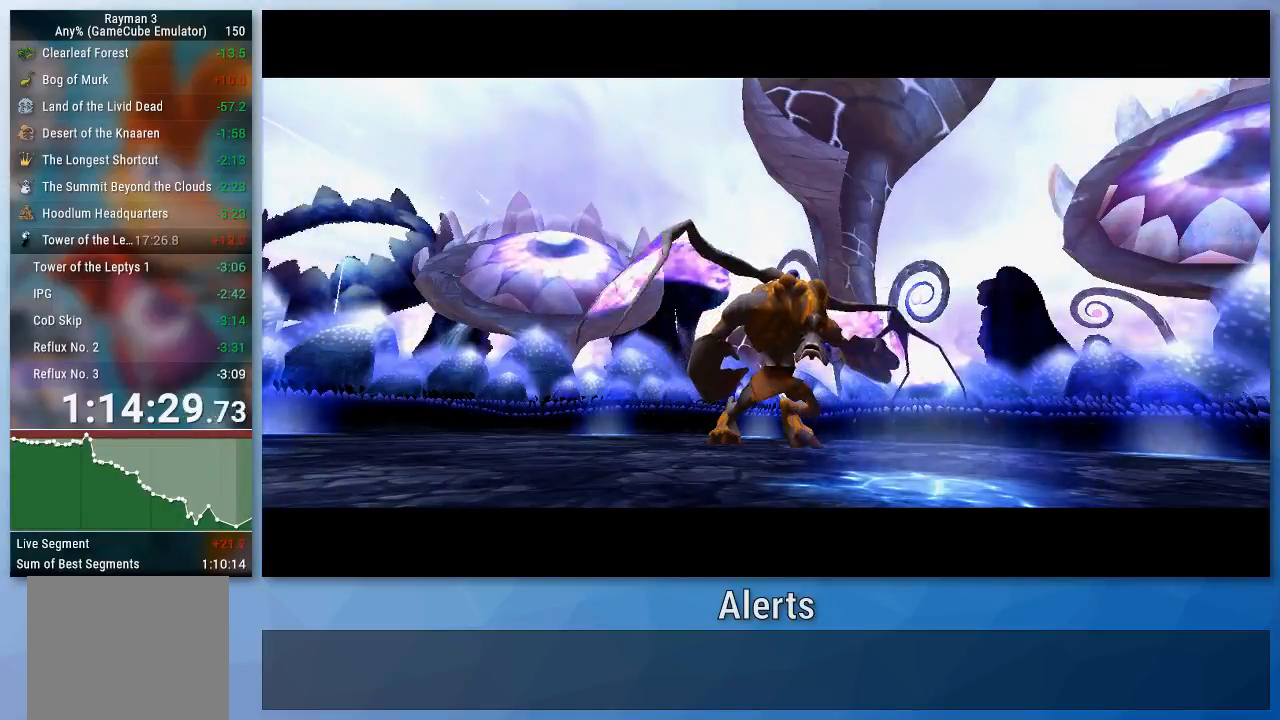
{"buttons": [], "left_stick": "center", "right_stick": "center", "events": []}
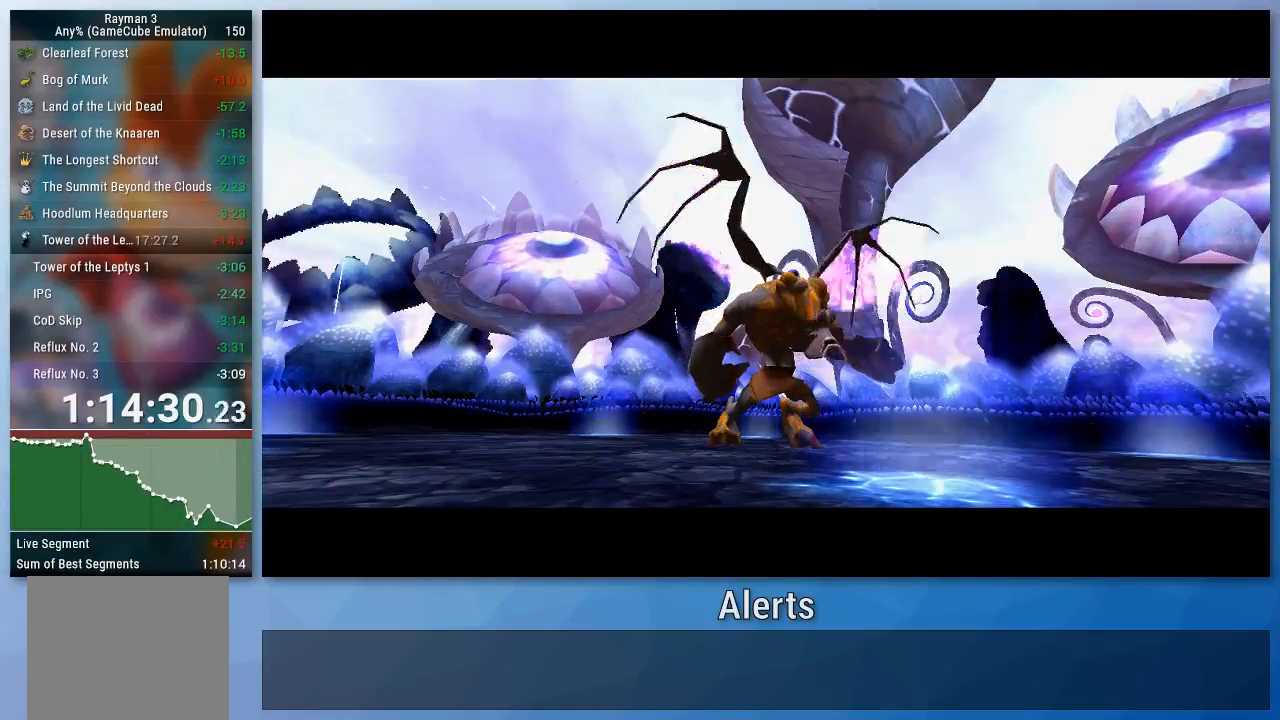
{"buttons": [], "left_stick": "center", "right_stick": "center", "events": []}